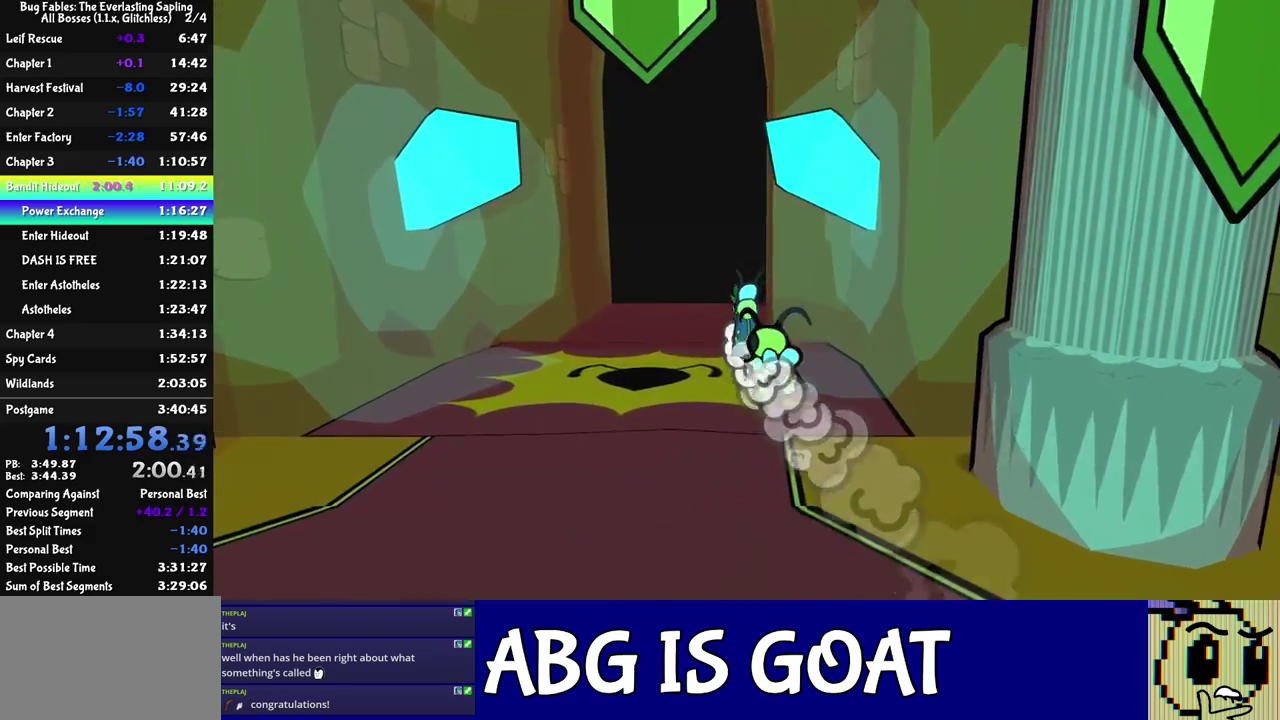
Gameplay with a controller (Nintendo layout); each line is a JSON object with the inputs held at the frame after it. "events" lists button and stick changes between this image and that frame as [ms after this image, input, new state], when the widget could be followed in between. Not read: A B L1 L3 R1 R3.
{"buttons": ["DPAD_RIGHT"], "left_stick": "center", "events": [[300, "DPAD_RIGHT", "down"]]}
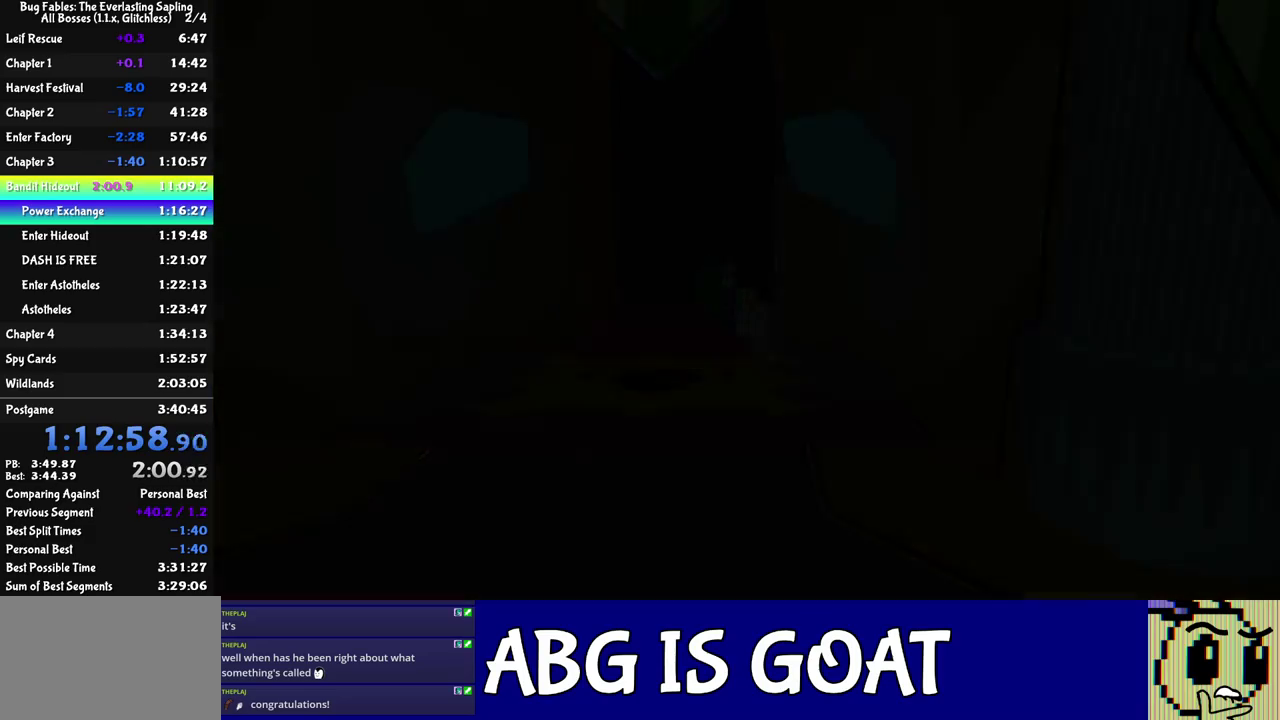
{"buttons": ["DPAD_RIGHT"], "left_stick": "center", "events": [[83, "C_RIGHT", "down"], [133, "C_RIGHT", "up"], [200, "C_RIGHT", "down"], [250, "C_RIGHT", "up"], [317, "C_RIGHT", "down"], [367, "C_RIGHT", "up"], [433, "C_RIGHT", "down"], [483, "C_RIGHT", "up"]]}
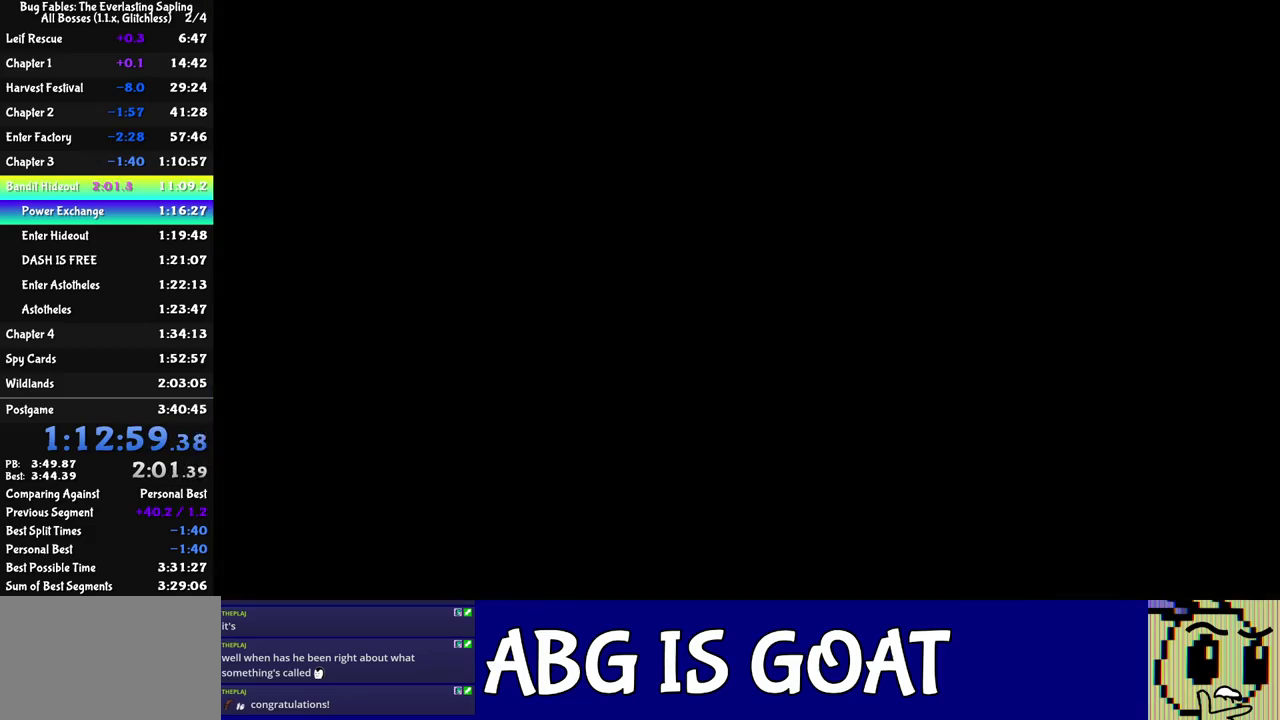
{"buttons": ["DPAD_RIGHT"], "left_stick": "center", "events": [[33, "C_RIGHT", "down"], [83, "C_RIGHT", "up"], [150, "C_RIGHT", "down"], [217, "C_RIGHT", "up"], [383, "C_RIGHT", "down"], [450, "C_RIGHT", "up"]]}
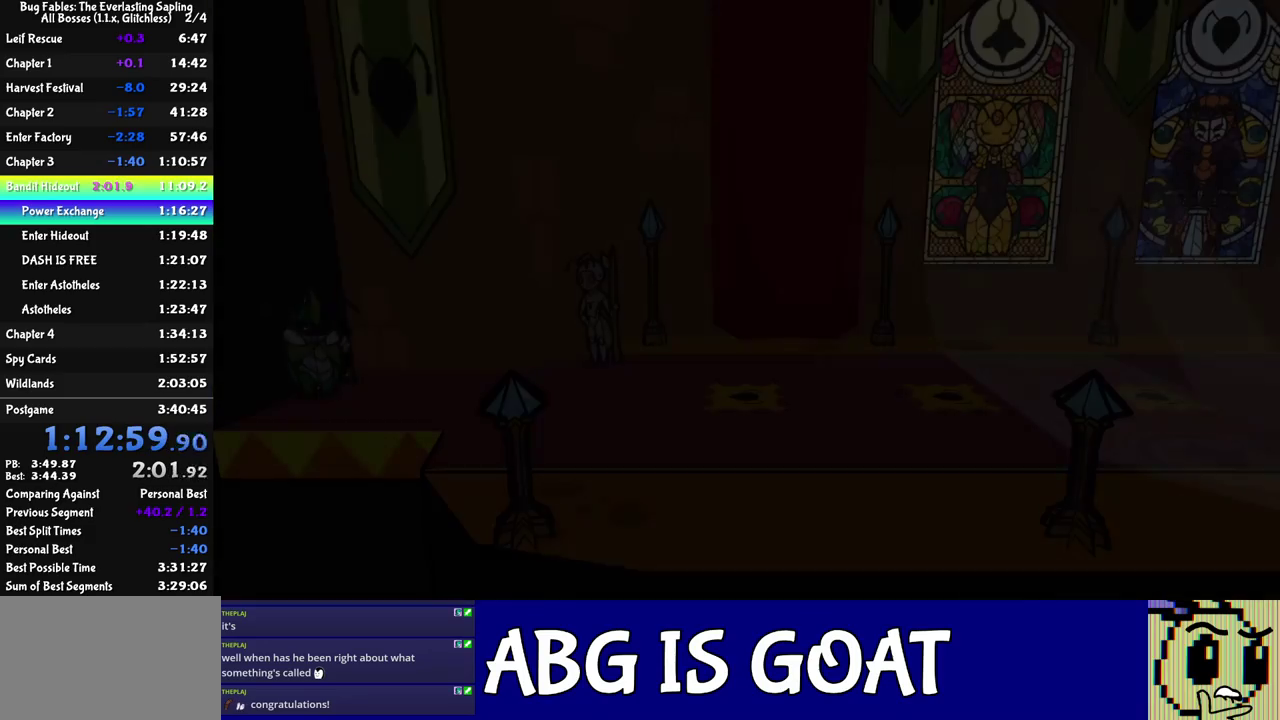
{"buttons": ["DPAD_RIGHT", "C_RIGHT"], "left_stick": "center", "events": [[17, "C_RIGHT", "down"], [67, "C_RIGHT", "up"], [117, "C_RIGHT", "down"], [183, "C_RIGHT", "up"], [250, "C_RIGHT", "down"], [300, "C_RIGHT", "up"], [367, "C_RIGHT", "down"], [433, "C_RIGHT", "up"], [483, "C_RIGHT", "down"]]}
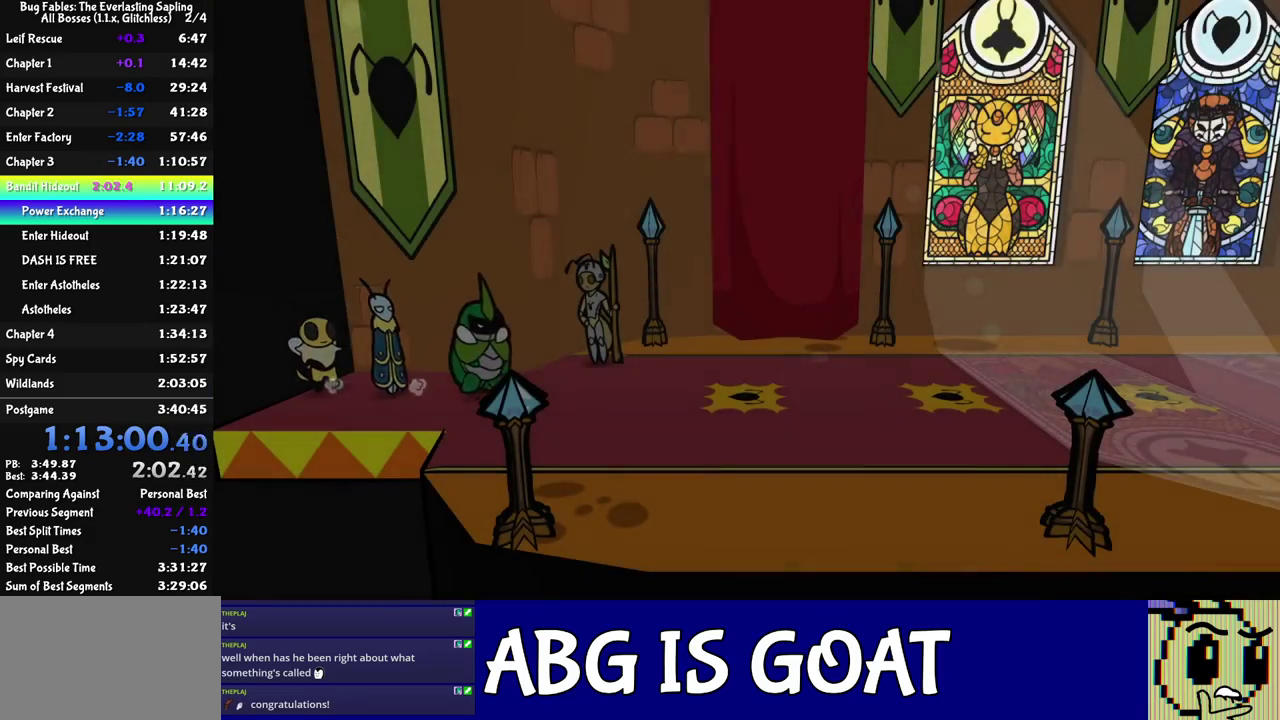
{"buttons": ["DPAD_RIGHT"], "left_stick": "center", "events": [[33, "C_RIGHT", "up"], [100, "C_RIGHT", "down"], [167, "C_RIGHT", "up"], [217, "C_RIGHT", "down"], [267, "C_RIGHT", "up"], [333, "C_RIGHT", "down"], [383, "C_RIGHT", "up"], [450, "C_RIGHT", "down"], [500, "C_RIGHT", "up"]]}
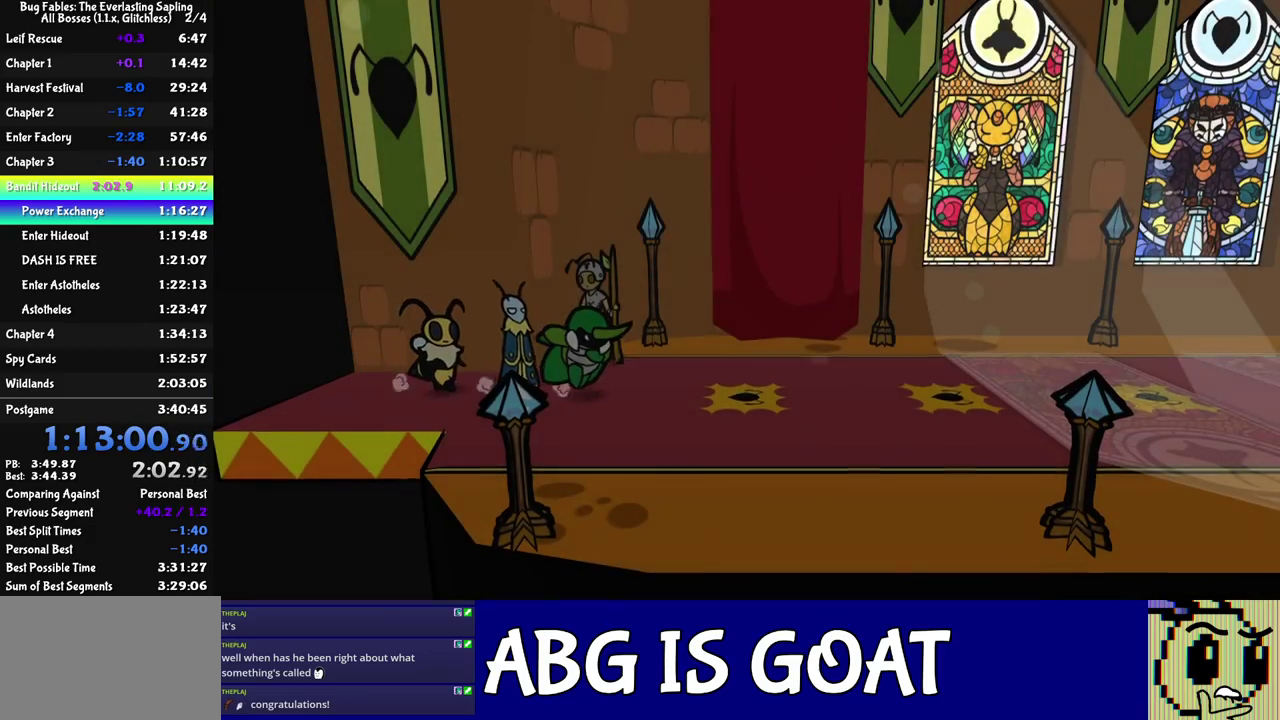
{"buttons": ["DPAD_RIGHT"], "left_stick": "center", "events": [[50, "C_RIGHT", "down"], [117, "C_RIGHT", "up"], [167, "C_RIGHT", "down"], [217, "C_RIGHT", "up"]]}
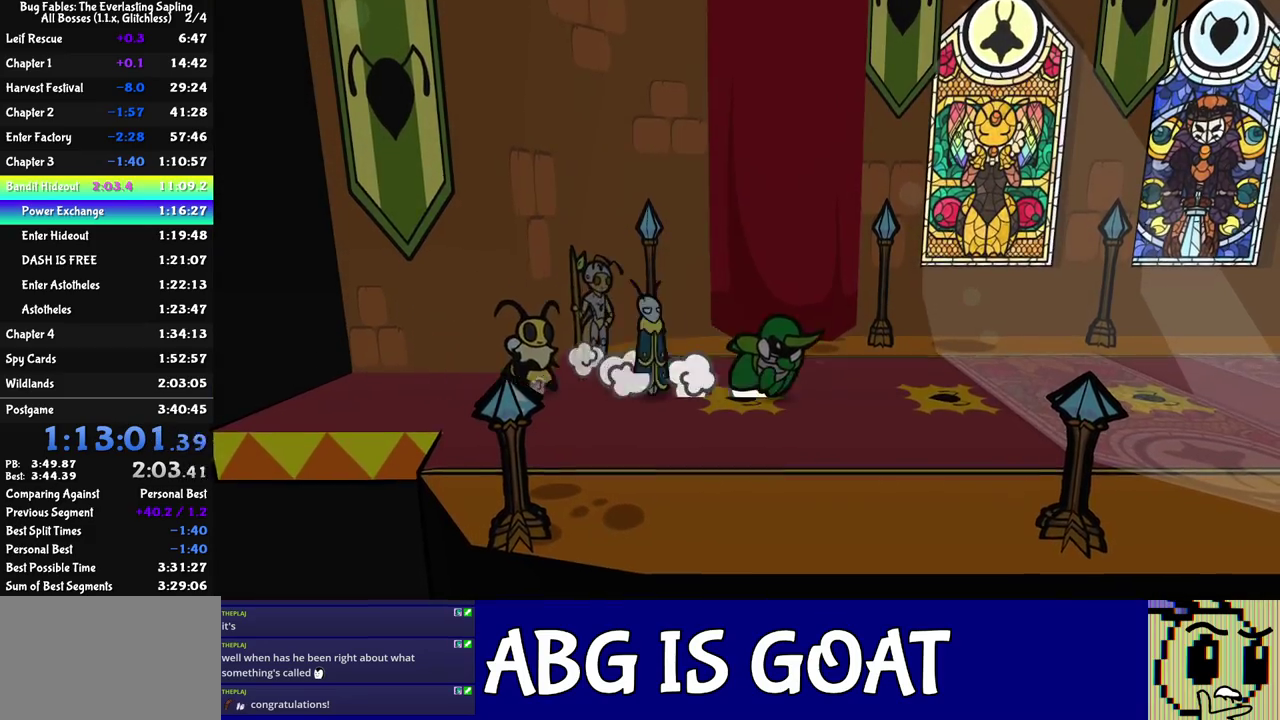
{"buttons": ["DPAD_RIGHT"], "left_stick": "center", "events": []}
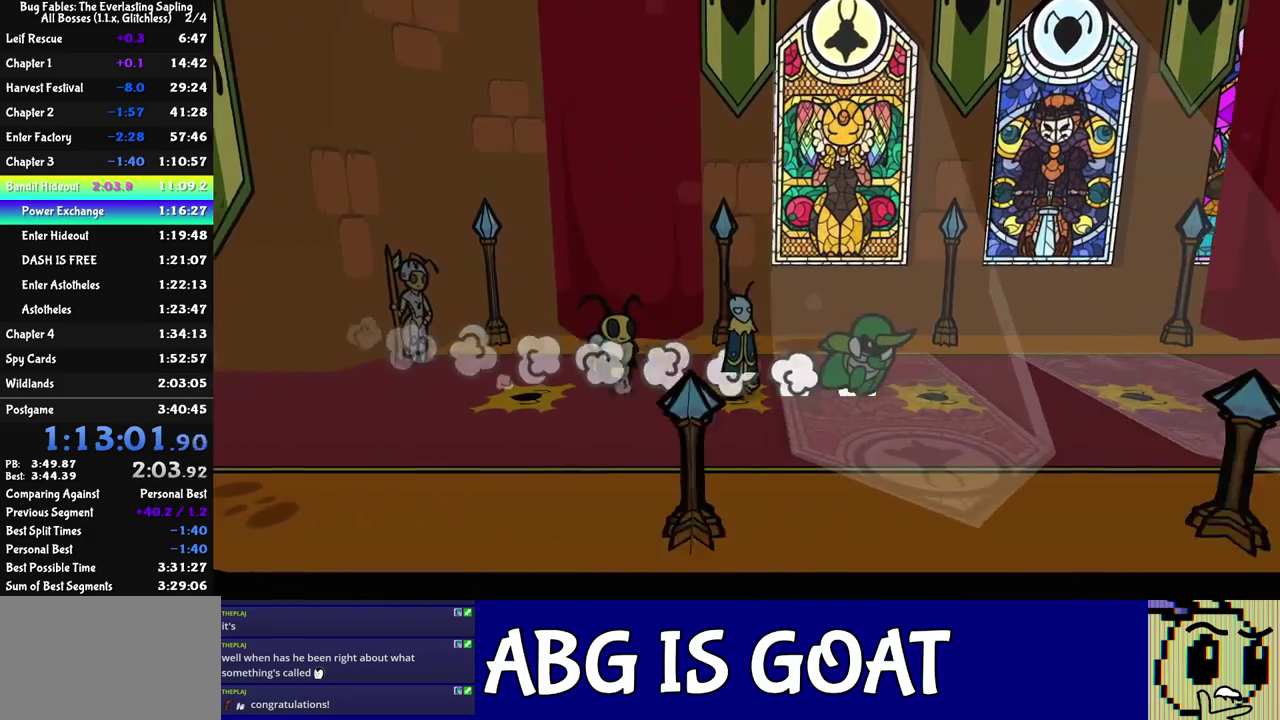
{"buttons": ["DPAD_RIGHT"], "left_stick": "center", "events": []}
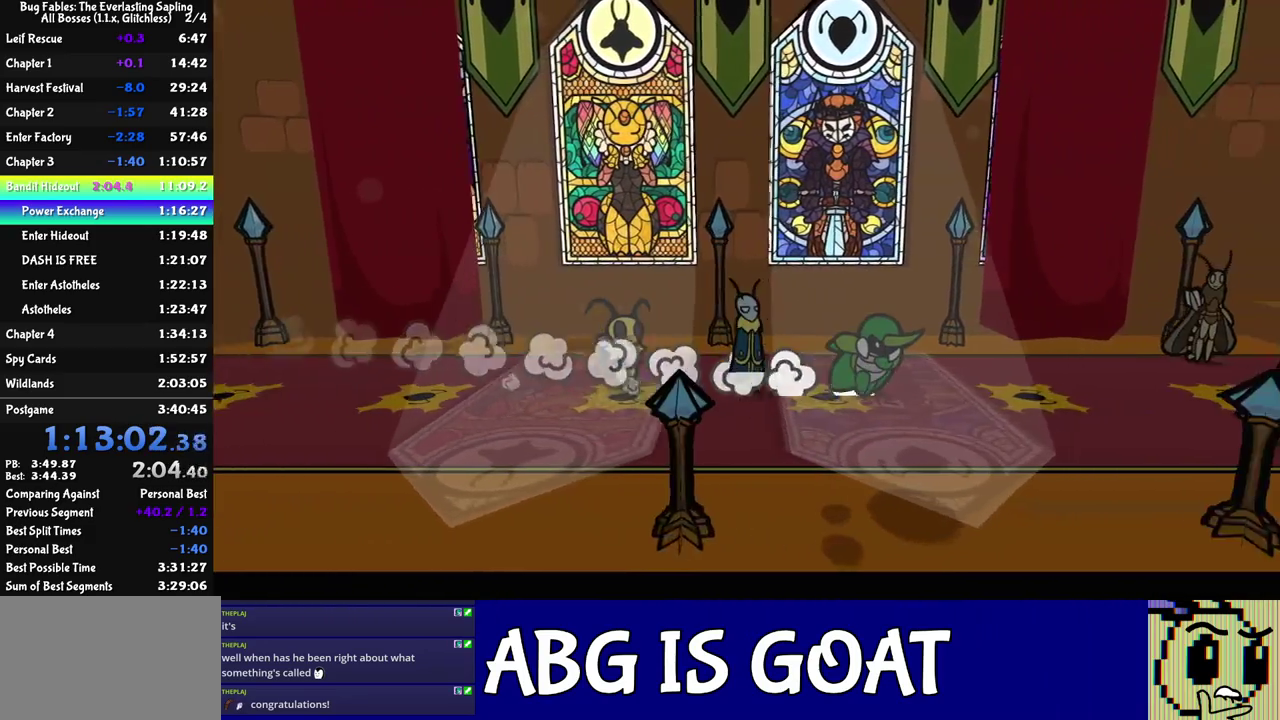
{"buttons": ["DPAD_RIGHT"], "left_stick": "center", "events": []}
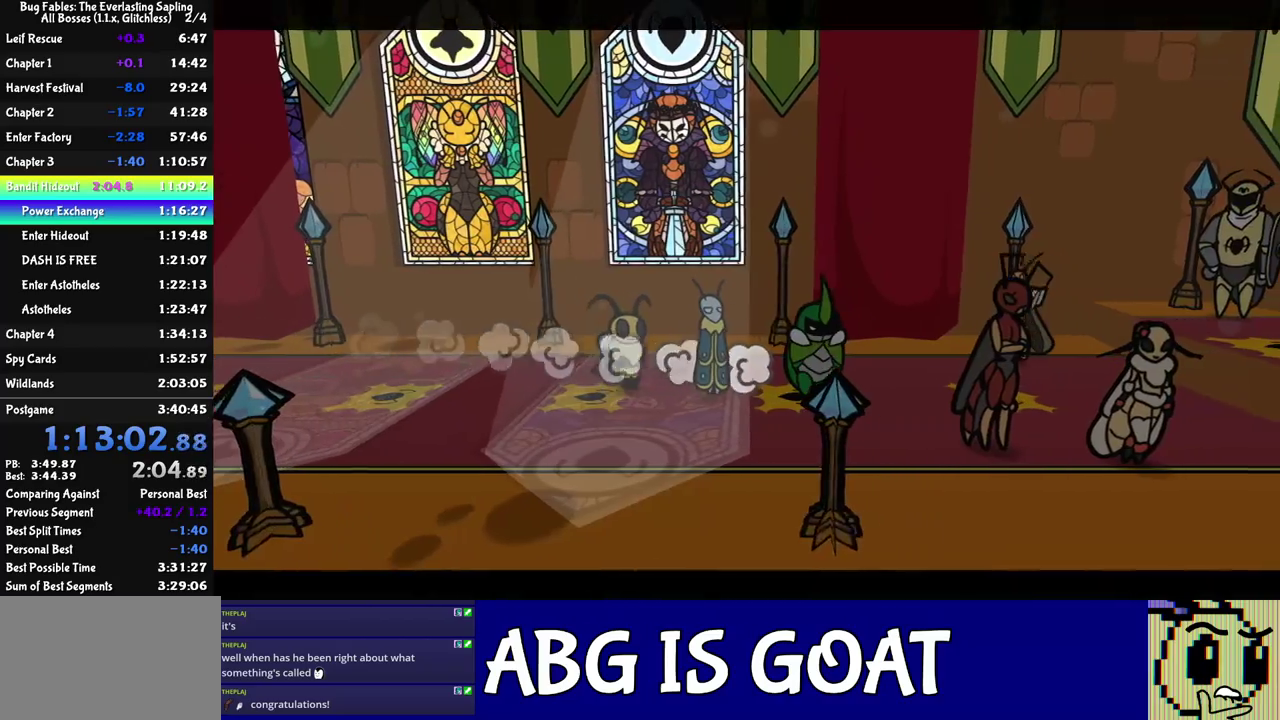
{"buttons": ["C_RIGHT"], "left_stick": "center", "events": [[133, "C_RIGHT", "down"], [183, "DPAD_RIGHT", "up"]]}
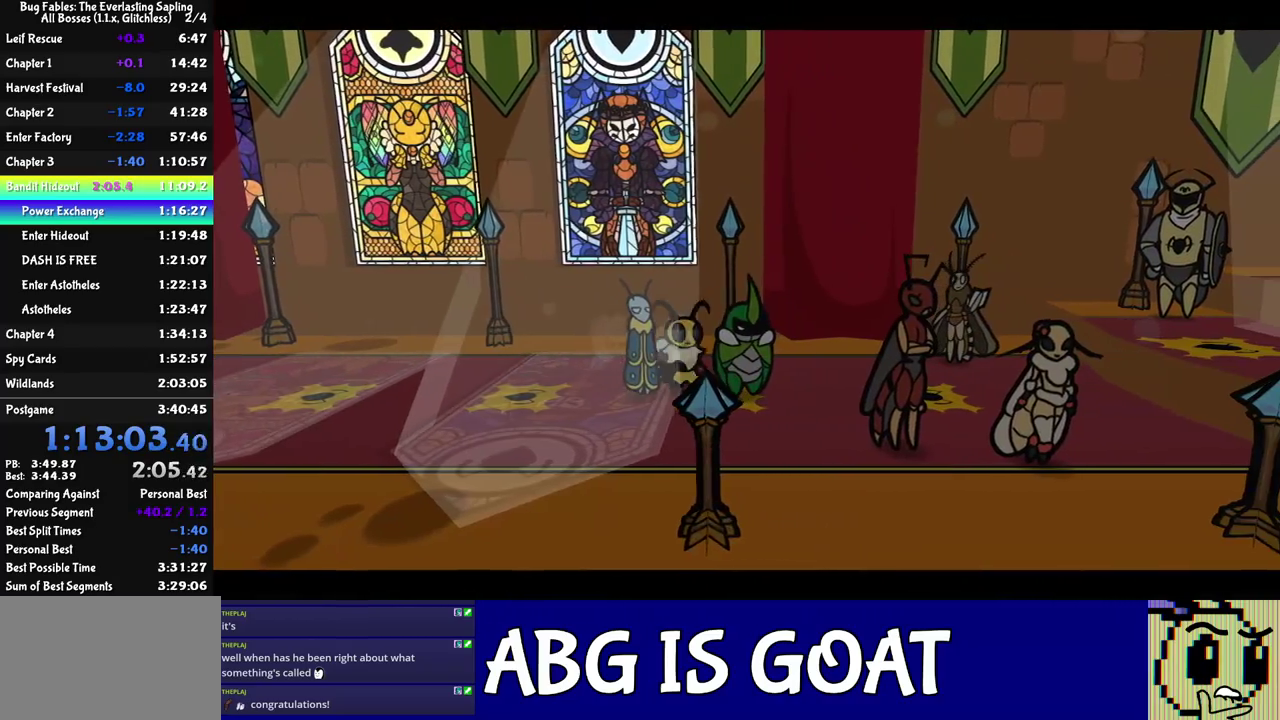
{"buttons": ["C_RIGHT"], "left_stick": "center", "events": []}
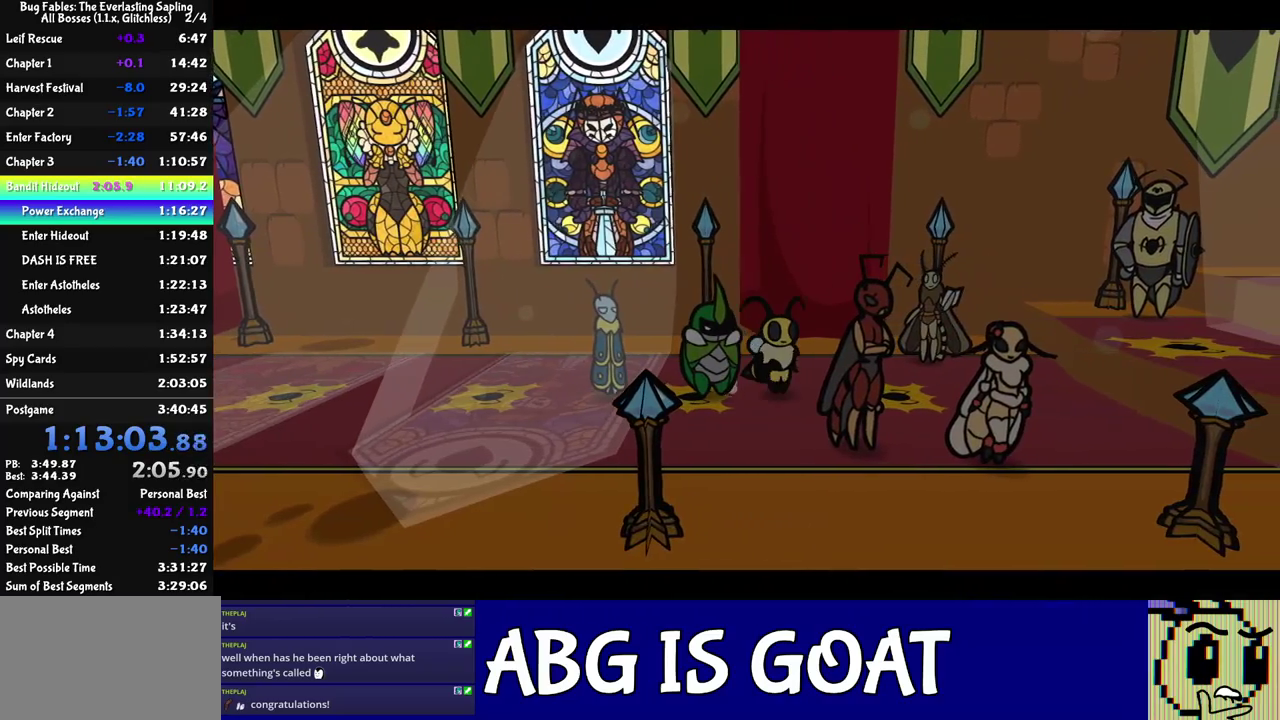
{"buttons": ["C_RIGHT"], "left_stick": "center", "events": []}
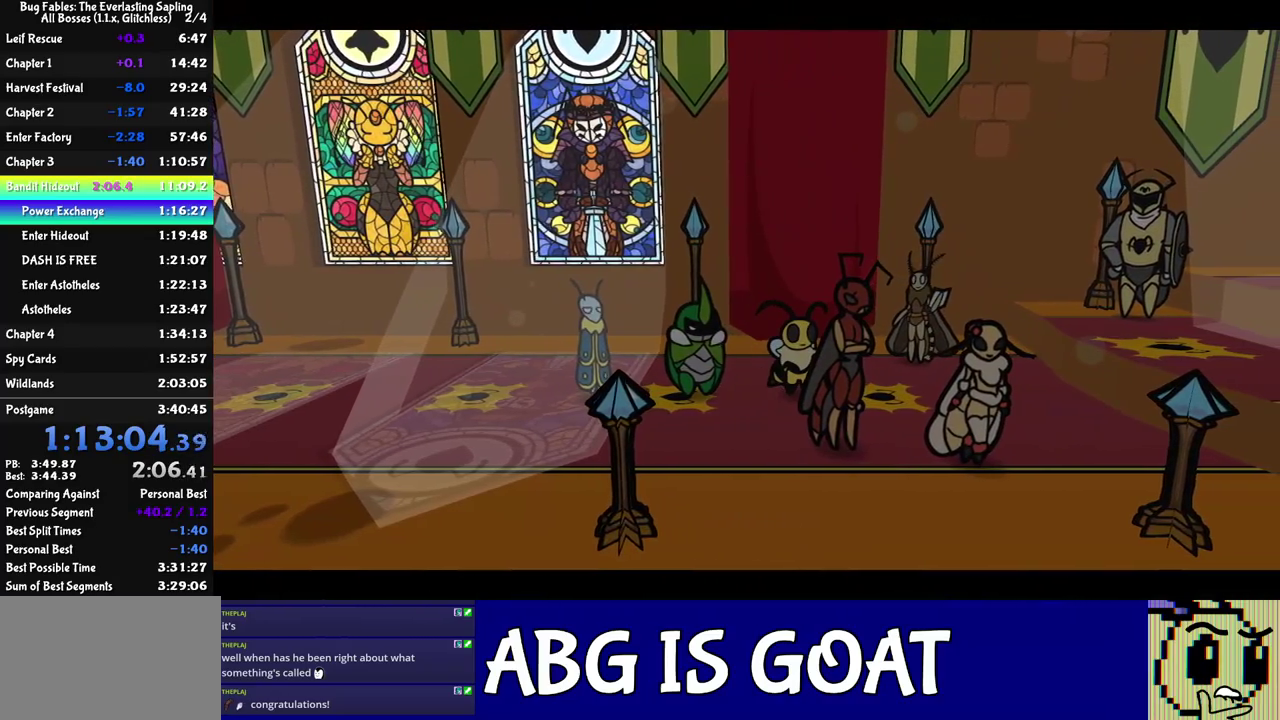
{"buttons": ["C_RIGHT"], "left_stick": "center", "events": []}
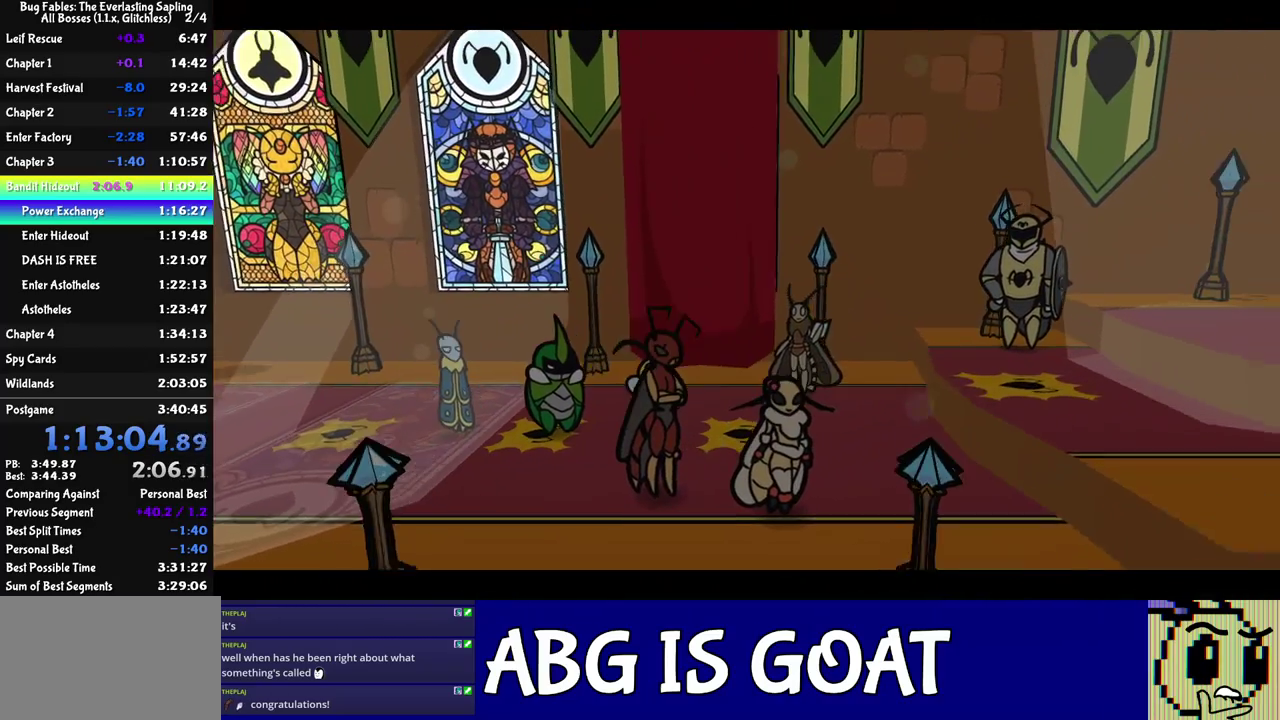
{"buttons": ["C_RIGHT"], "left_stick": "center", "events": []}
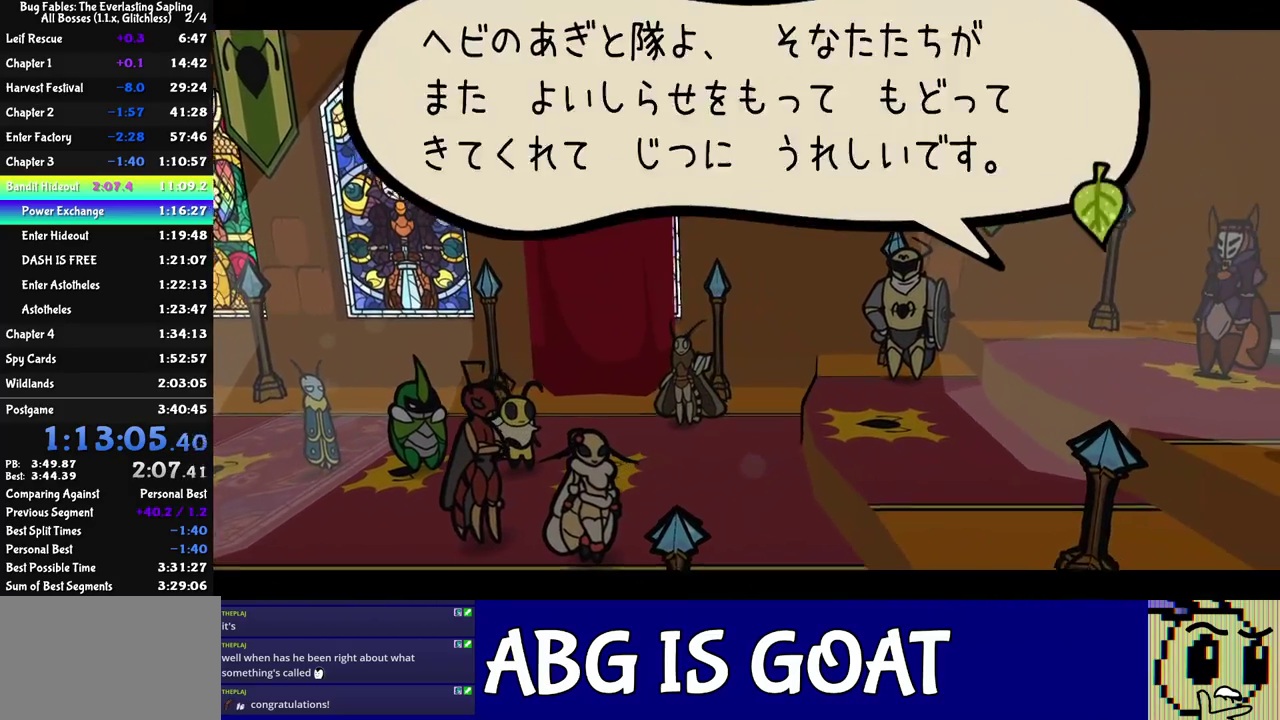
{"buttons": ["C_RIGHT"], "left_stick": "center", "events": []}
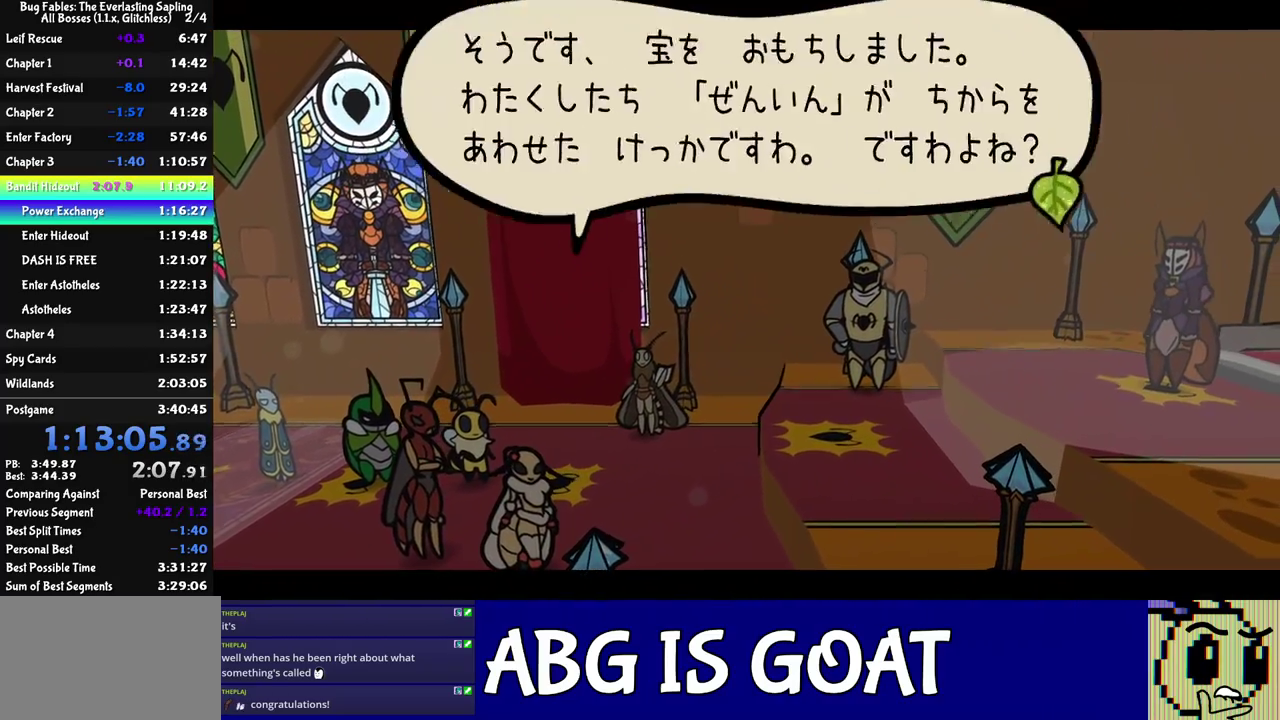
{"buttons": ["C_RIGHT"], "left_stick": "center", "events": []}
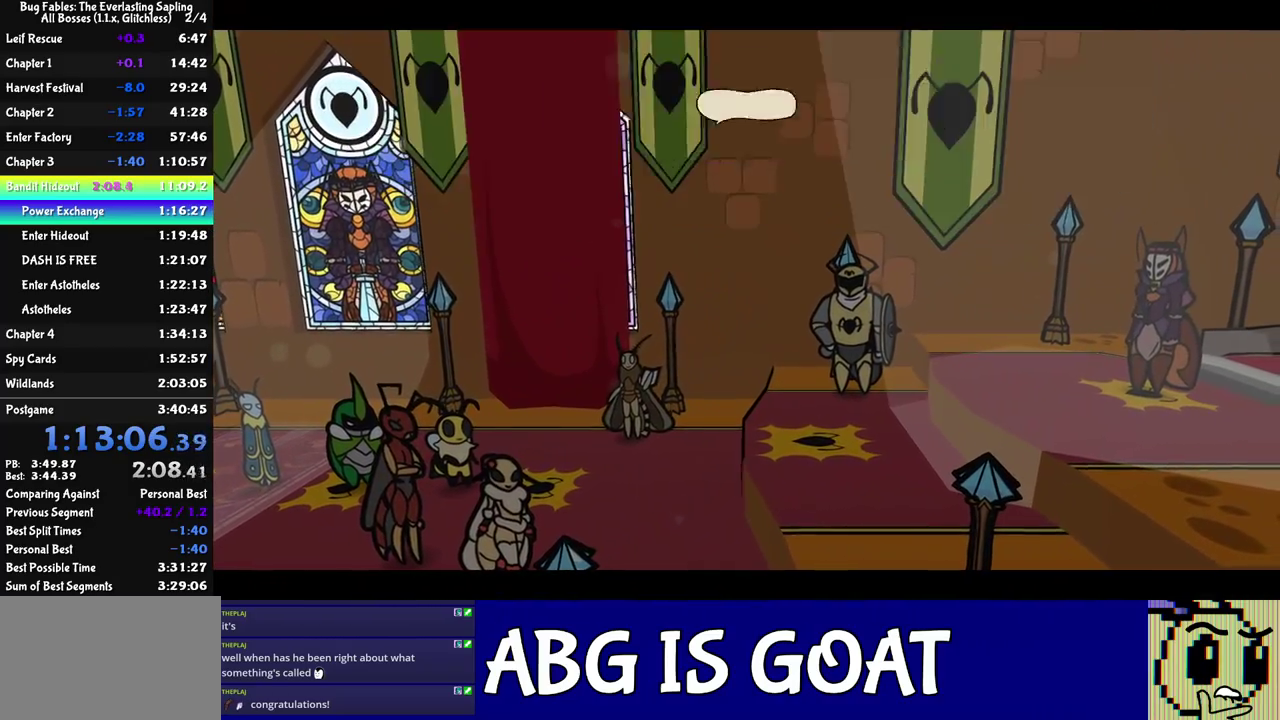
{"buttons": ["C_RIGHT"], "left_stick": "center", "events": []}
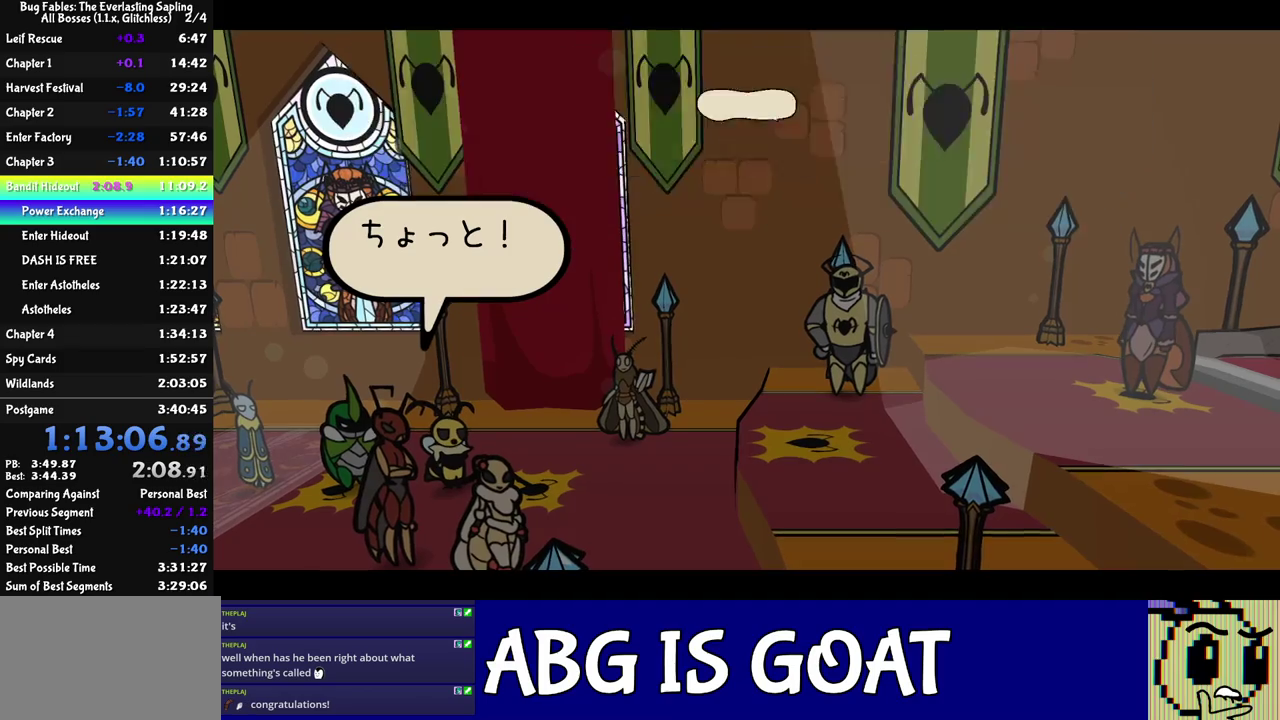
{"buttons": ["C_RIGHT"], "left_stick": "center", "events": []}
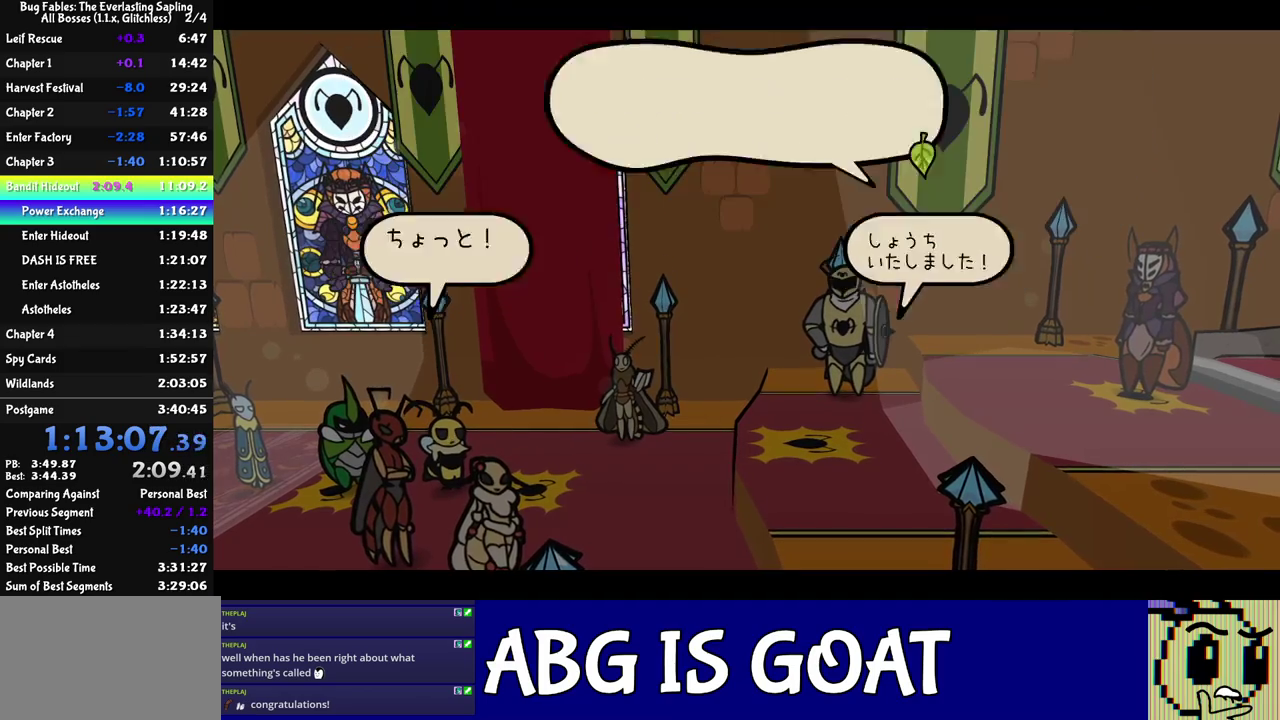
{"buttons": ["C_RIGHT"], "left_stick": "center", "events": []}
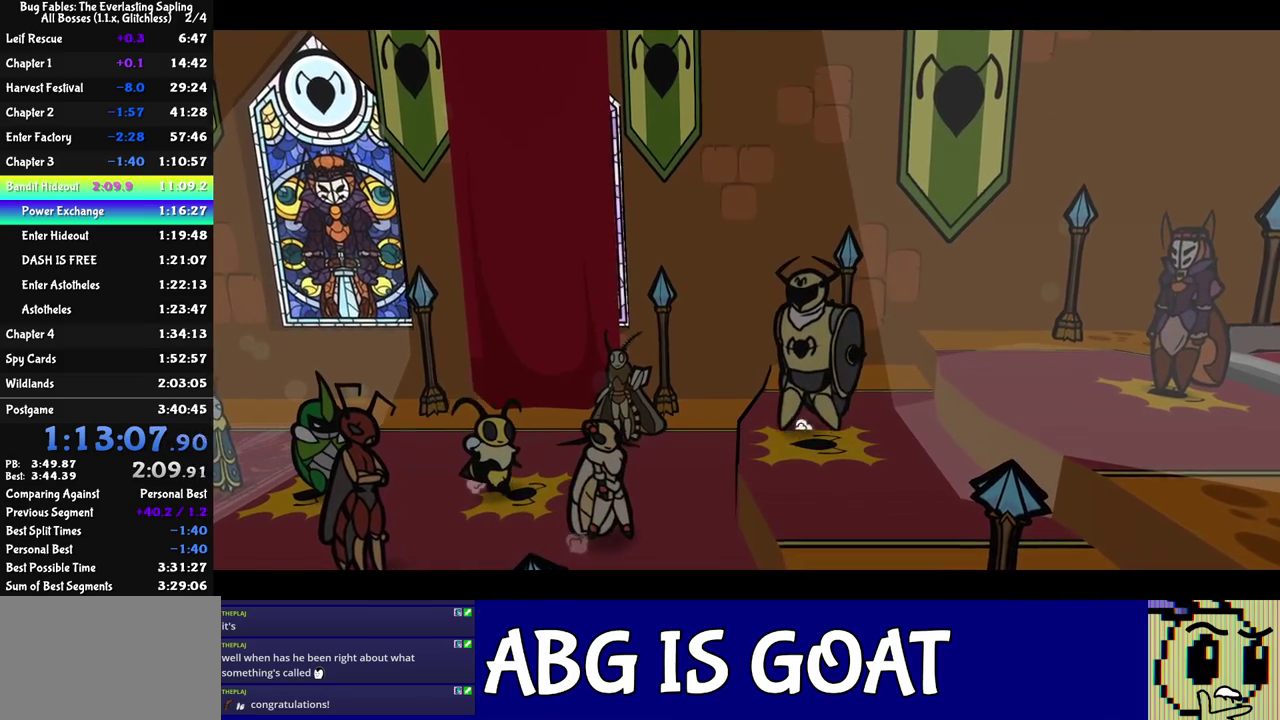
{"buttons": ["C_RIGHT"], "left_stick": "center", "events": []}
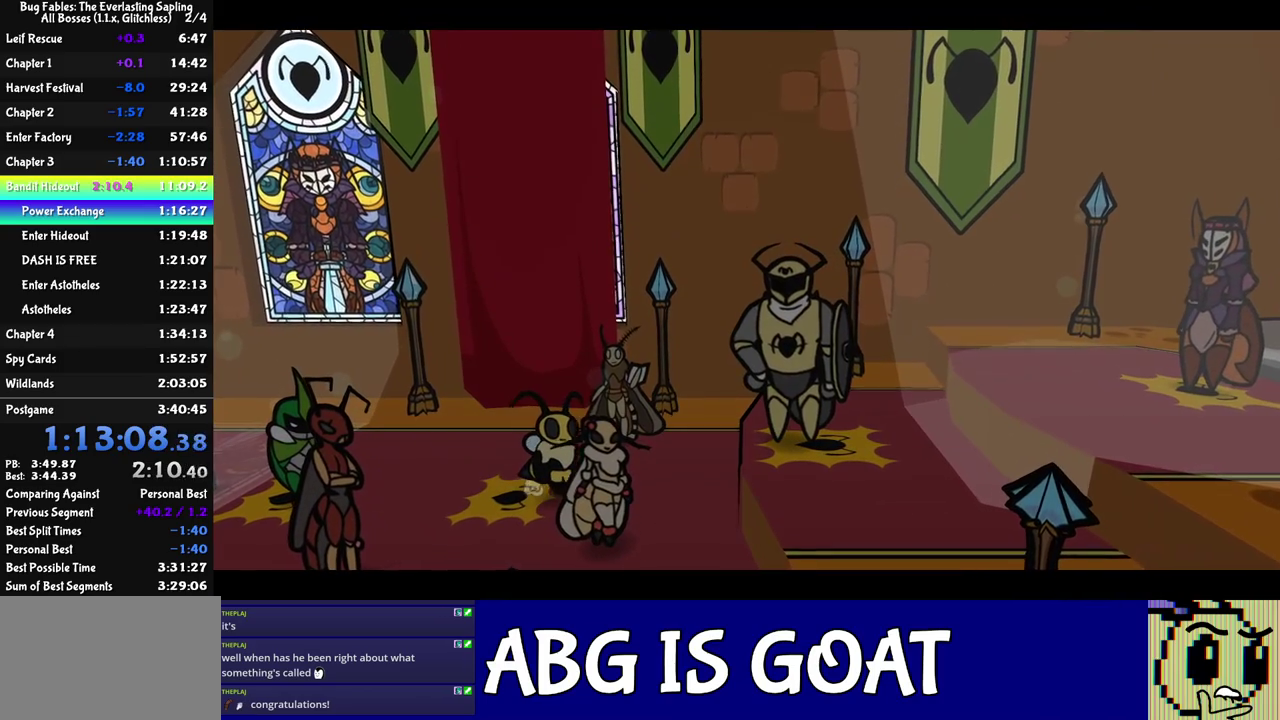
{"buttons": ["C_RIGHT"], "left_stick": "center", "events": []}
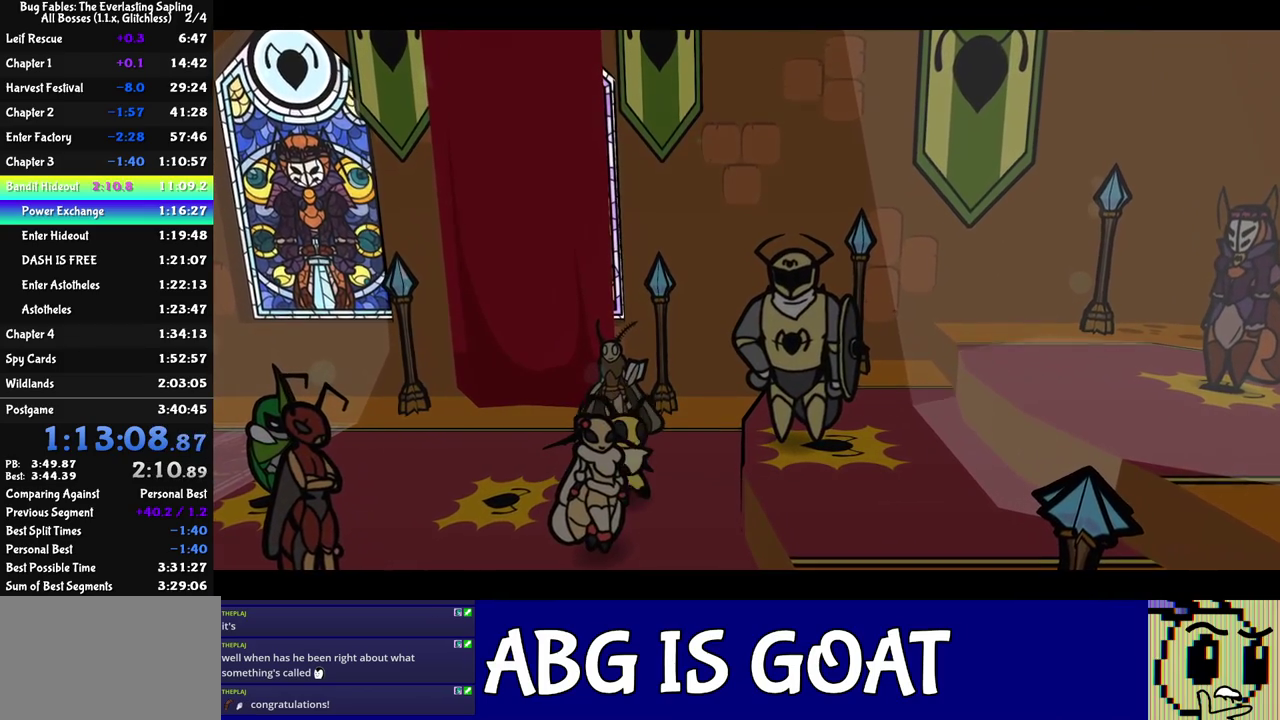
{"buttons": ["C_RIGHT"], "left_stick": "center", "events": []}
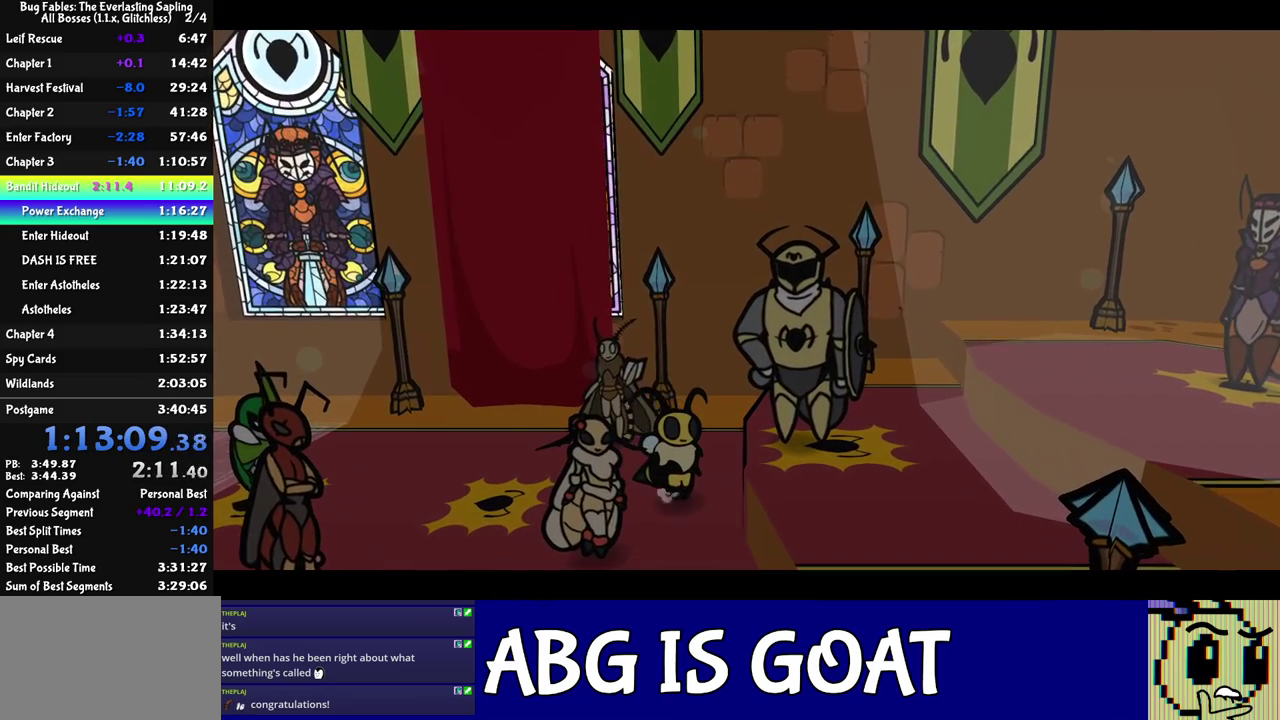
{"buttons": ["C_RIGHT"], "left_stick": "center", "events": []}
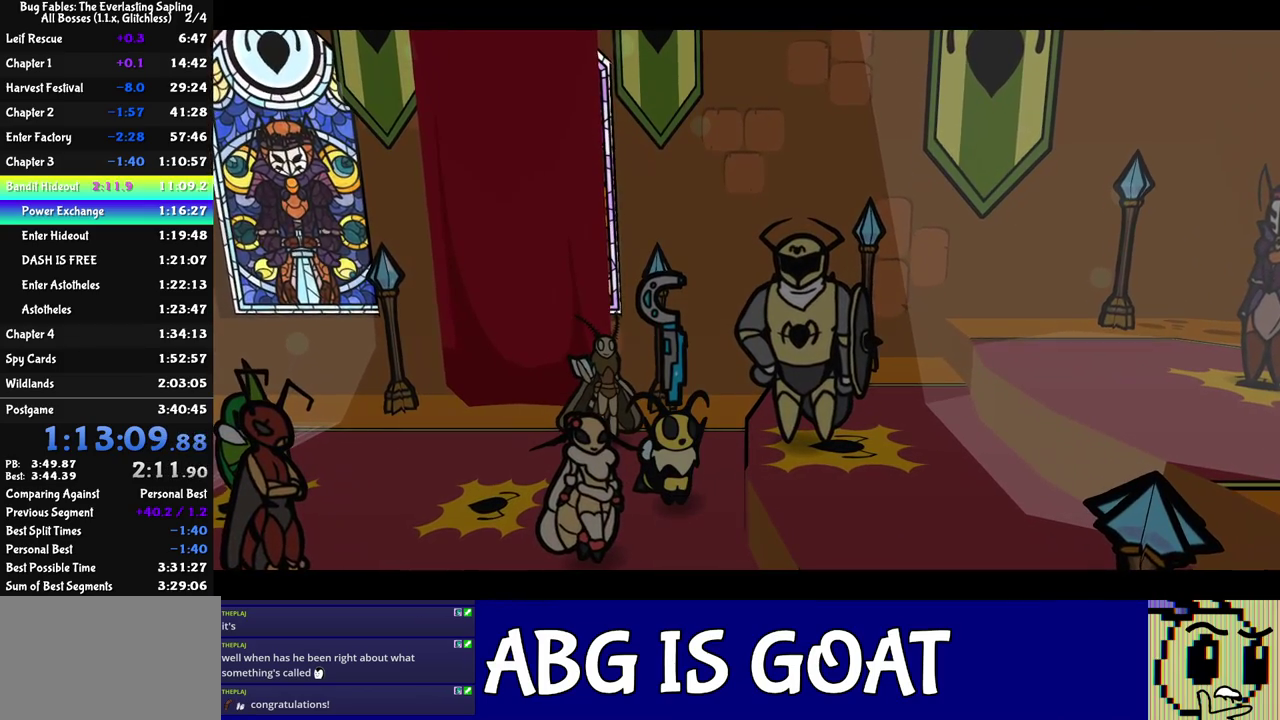
{"buttons": ["C_RIGHT"], "left_stick": "center", "events": []}
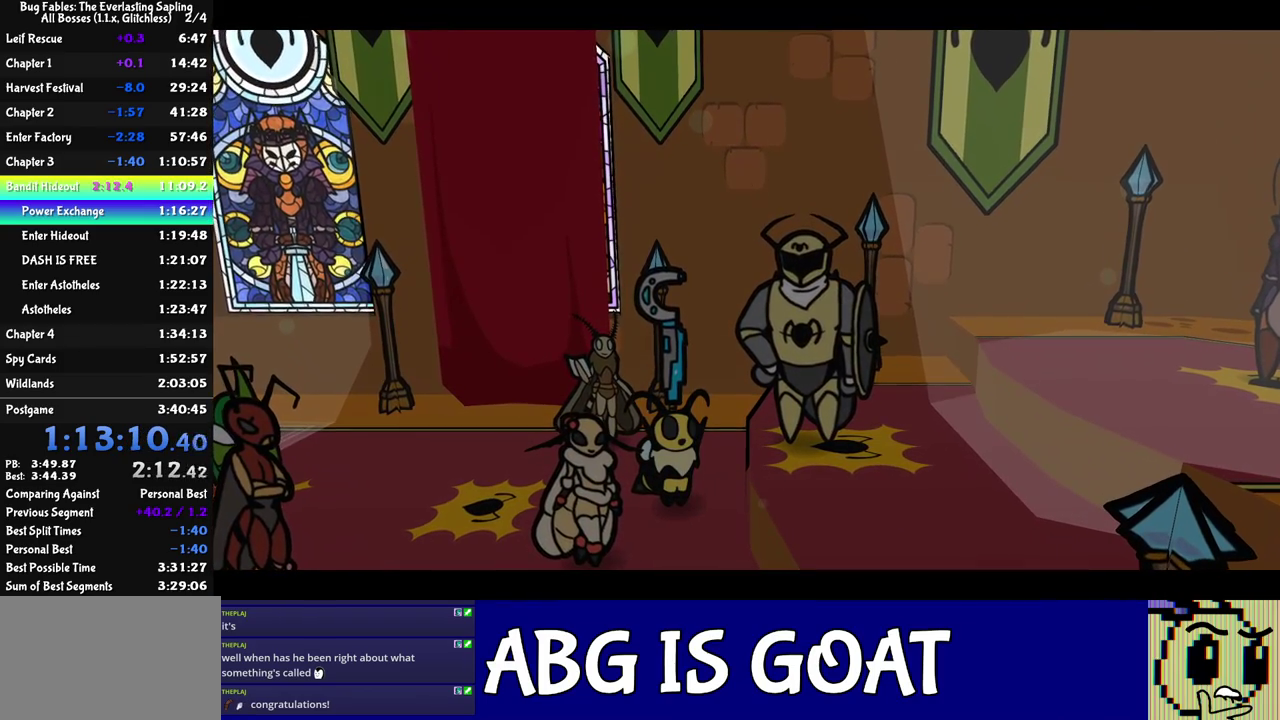
{"buttons": ["C_RIGHT"], "left_stick": "center", "events": []}
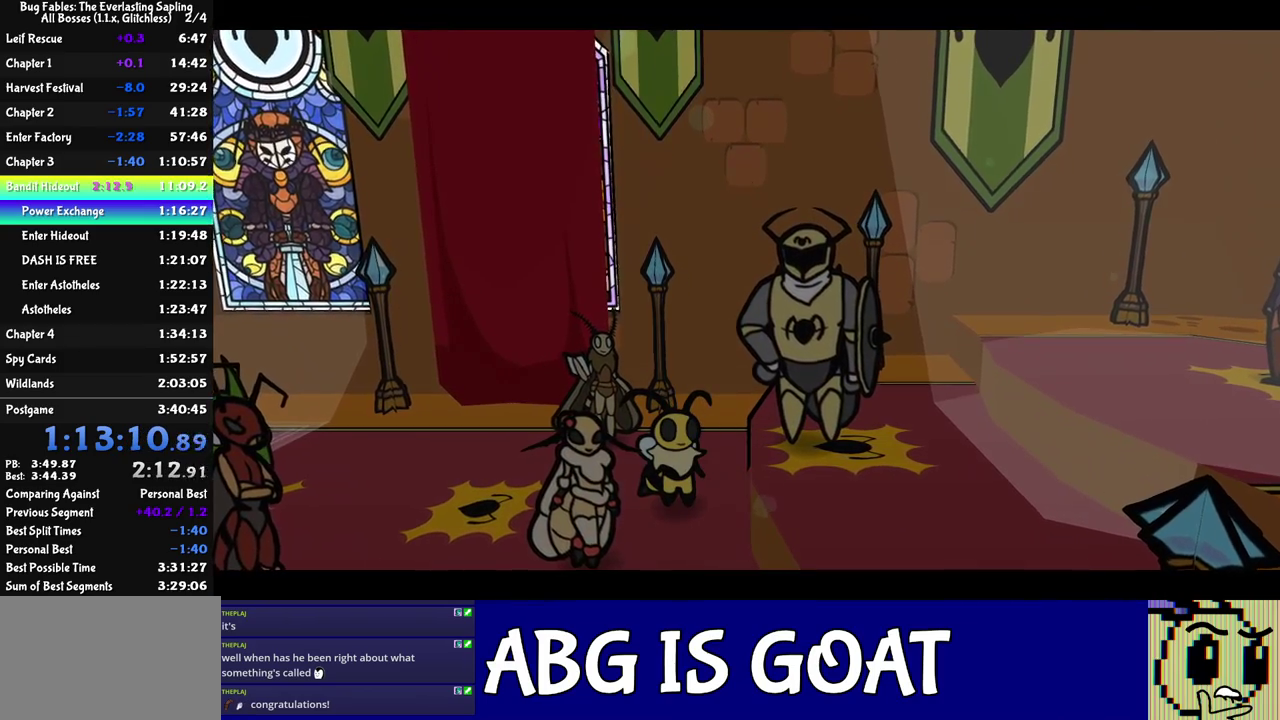
{"buttons": ["C_RIGHT"], "left_stick": "center", "events": []}
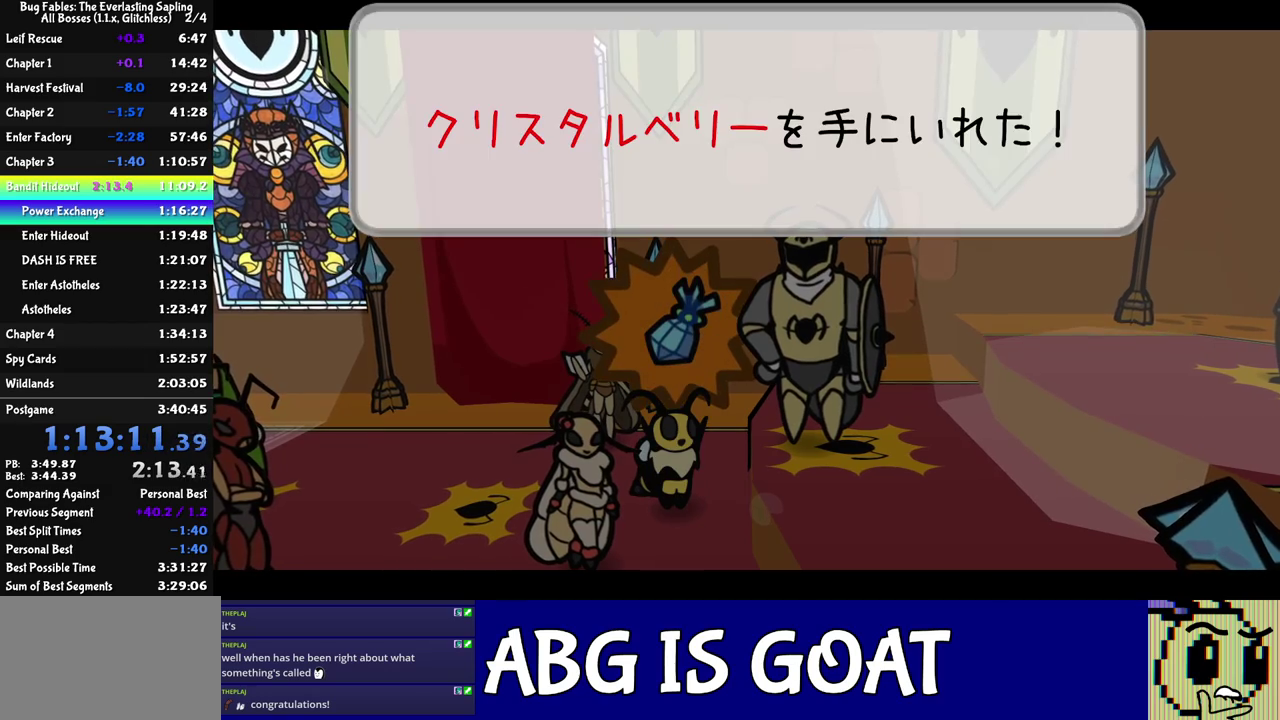
{"buttons": ["C_RIGHT"], "left_stick": "center", "events": []}
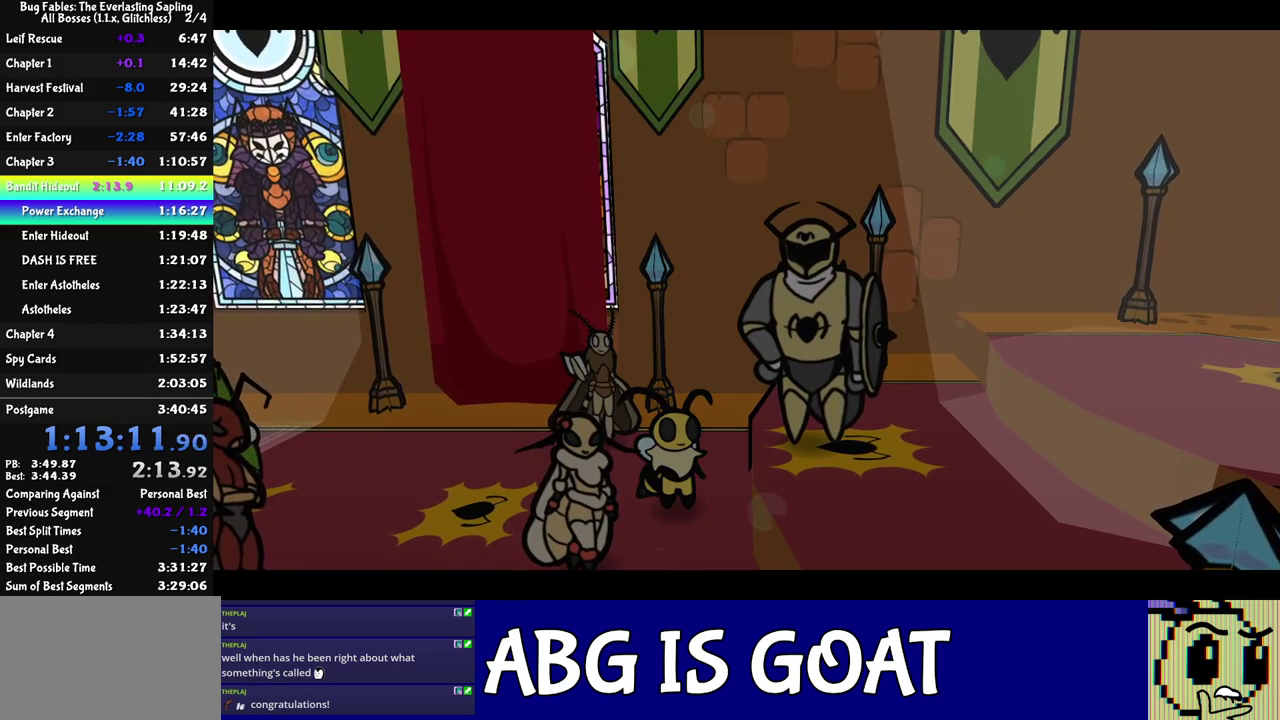
{"buttons": ["C_RIGHT"], "left_stick": "center", "events": []}
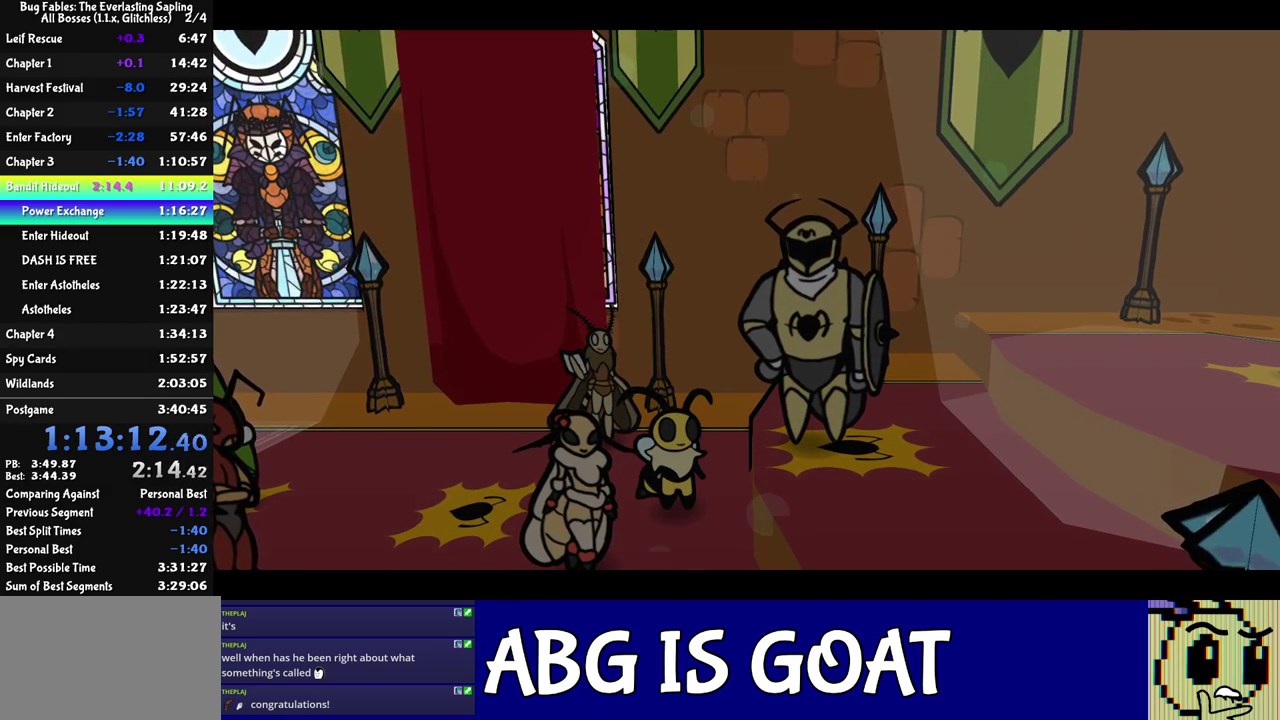
{"buttons": ["C_RIGHT"], "left_stick": "center", "events": []}
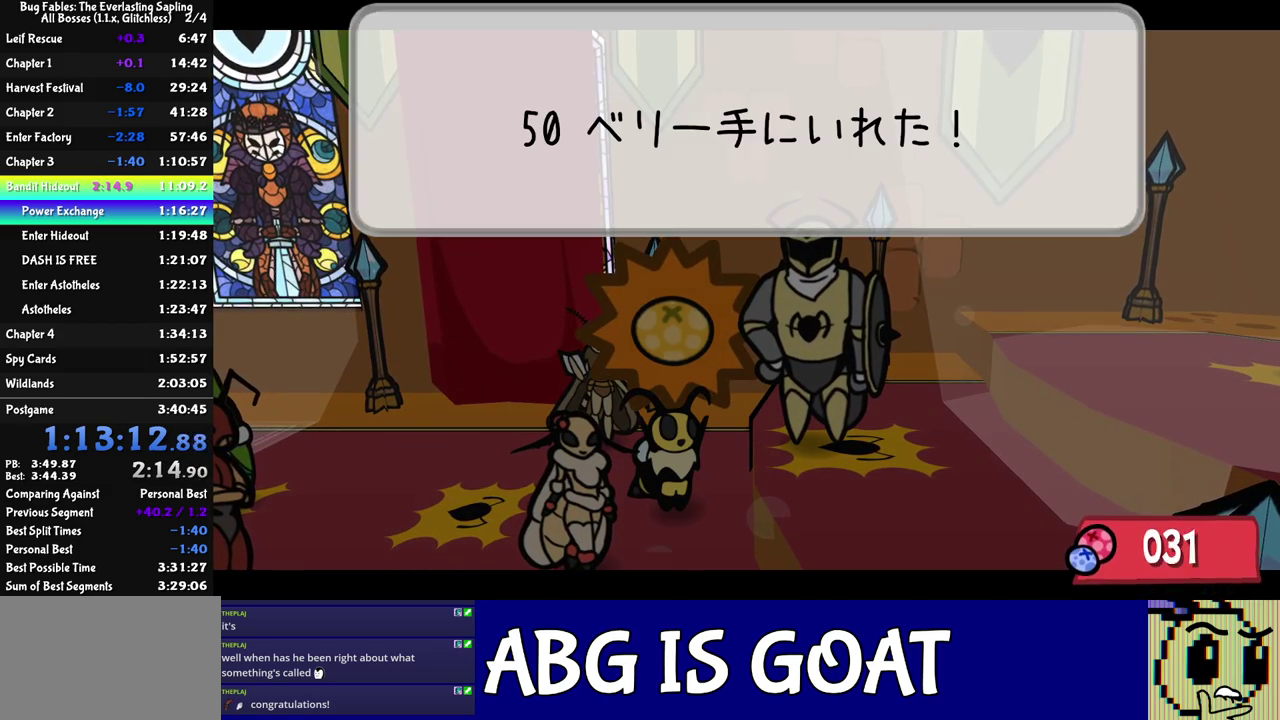
{"buttons": ["C_RIGHT"], "left_stick": "center", "events": []}
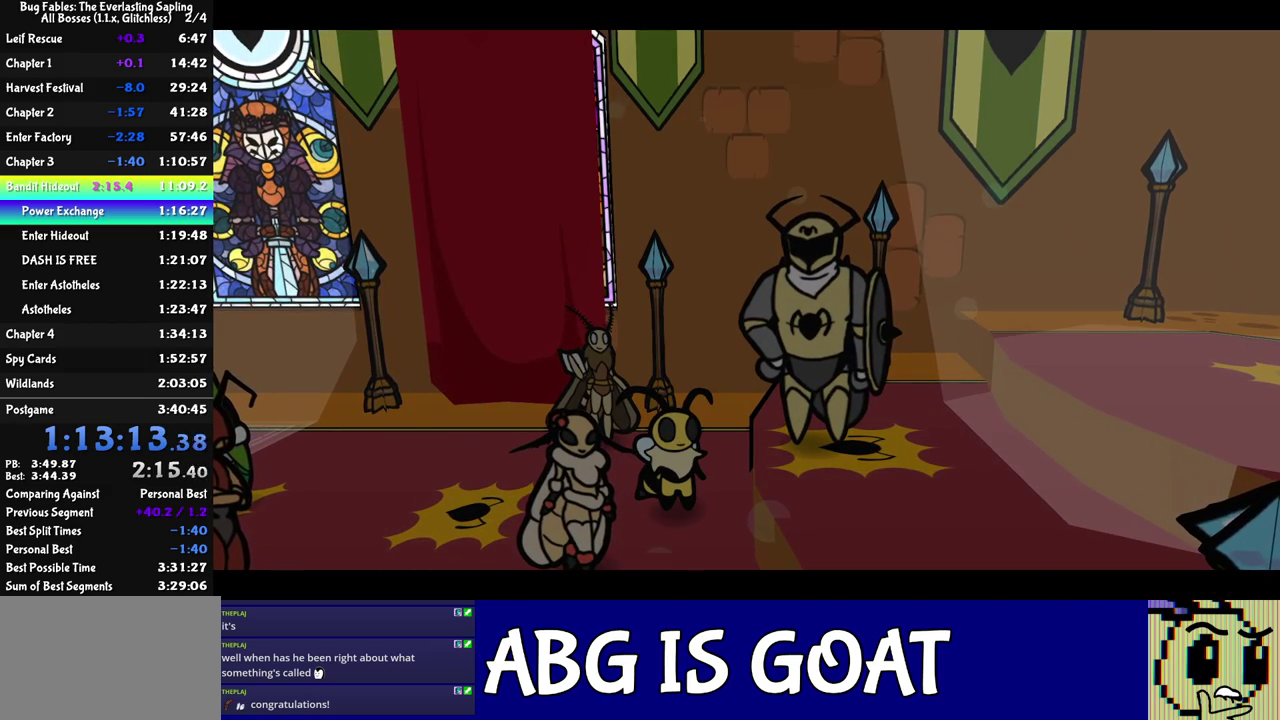
{"buttons": ["C_RIGHT"], "left_stick": "center", "events": []}